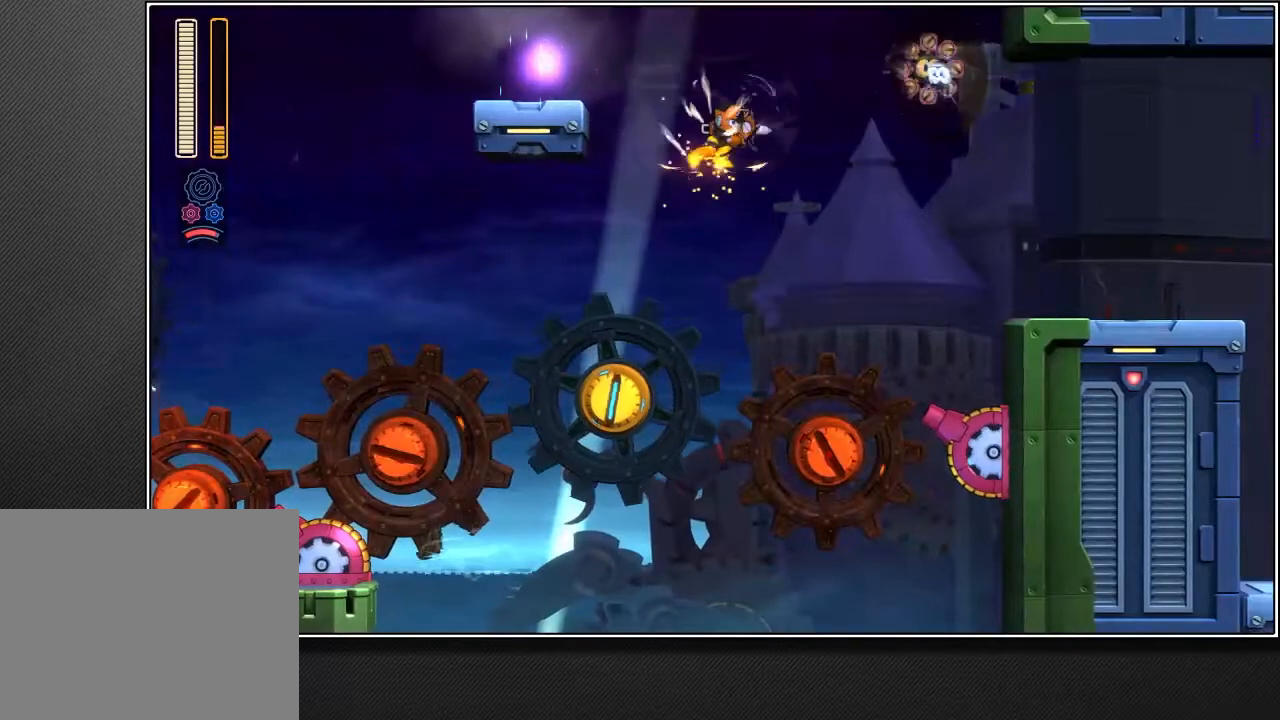
Gameplay with a controller (PlayStation layout); each line is a JSON object with the inputs held at the frame after it. "events" lists button and stick changes between this image and that frame as [ms after this image, input, new state], when the widget could be followed in between.
{"buttons": ["R1"], "left_stick": "up-right", "right_stick": "center", "events": []}
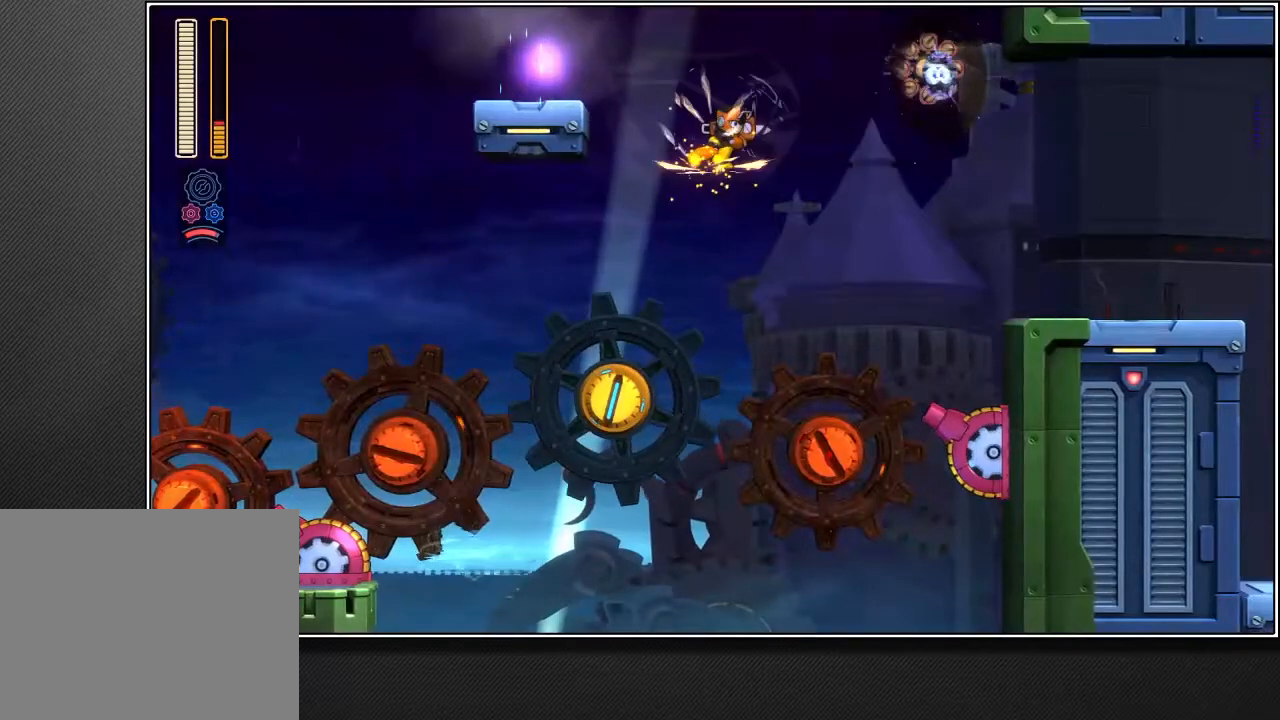
{"buttons": ["R1"], "left_stick": "up-right", "right_stick": "center", "events": []}
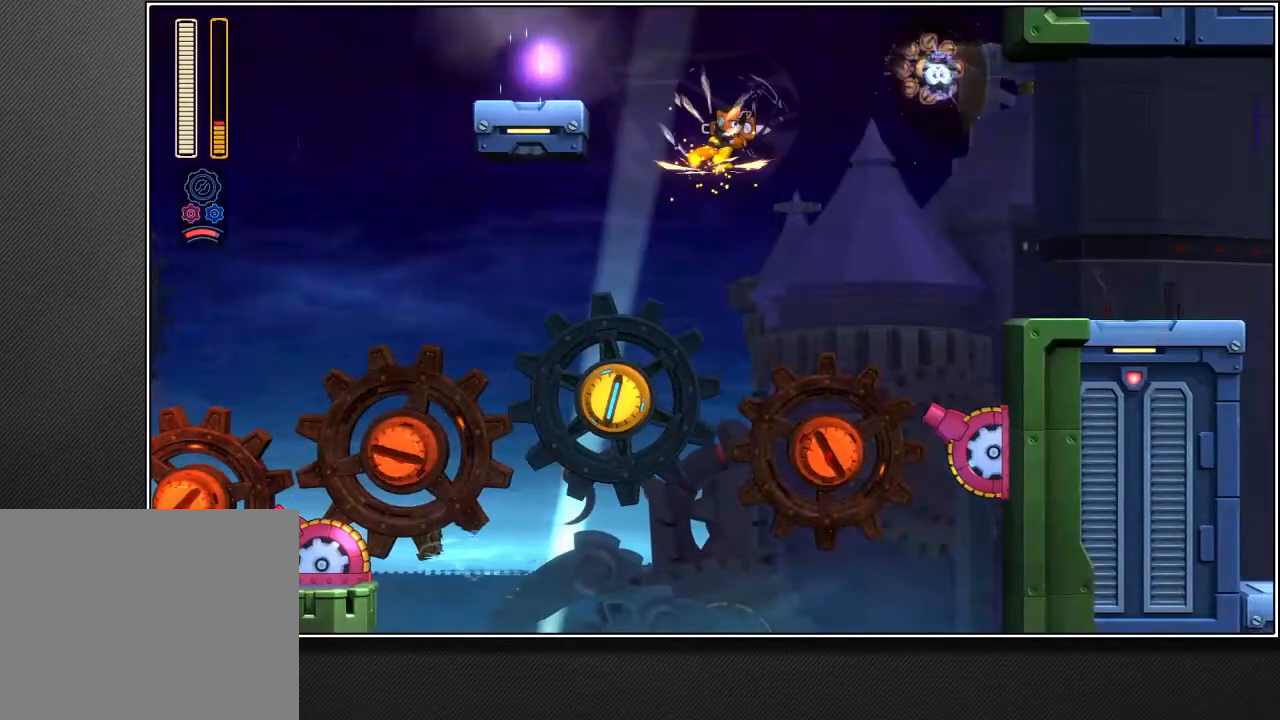
{"buttons": ["R1"], "left_stick": "up-right", "right_stick": "center", "events": []}
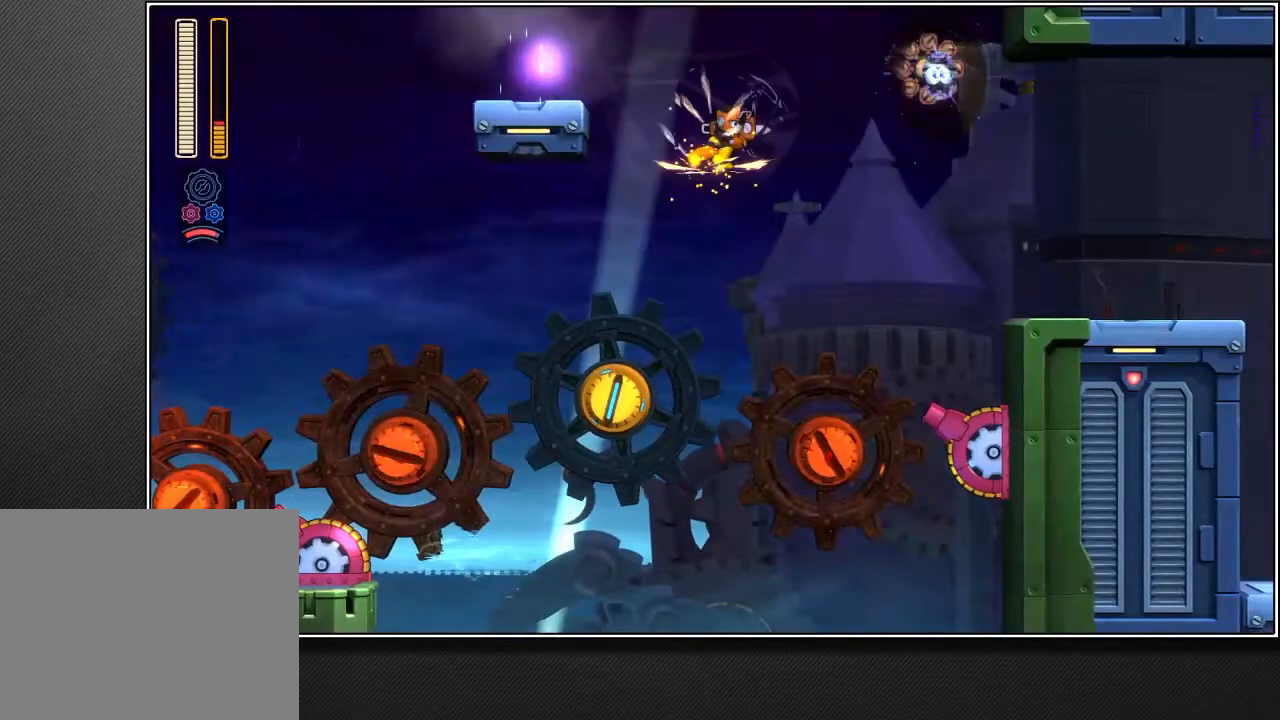
{"buttons": ["R1"], "left_stick": "up-right", "right_stick": "center", "events": []}
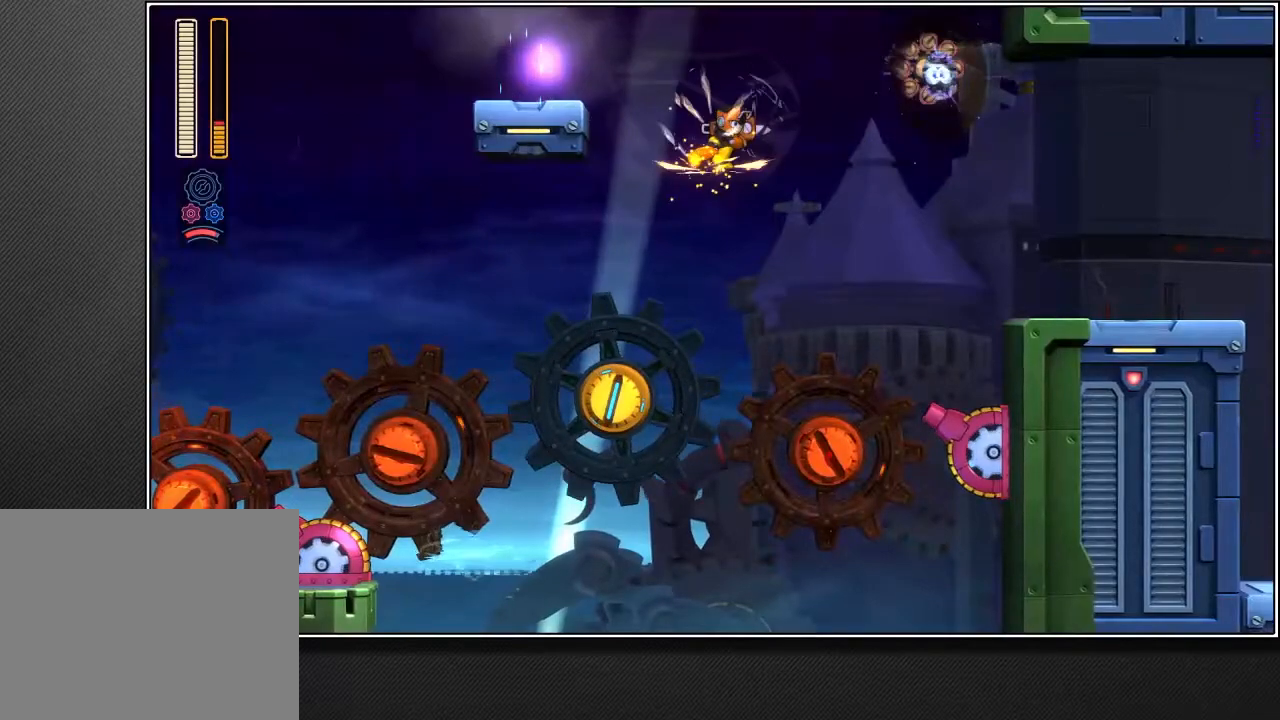
{"buttons": ["R1"], "left_stick": "up-right", "right_stick": "center", "events": []}
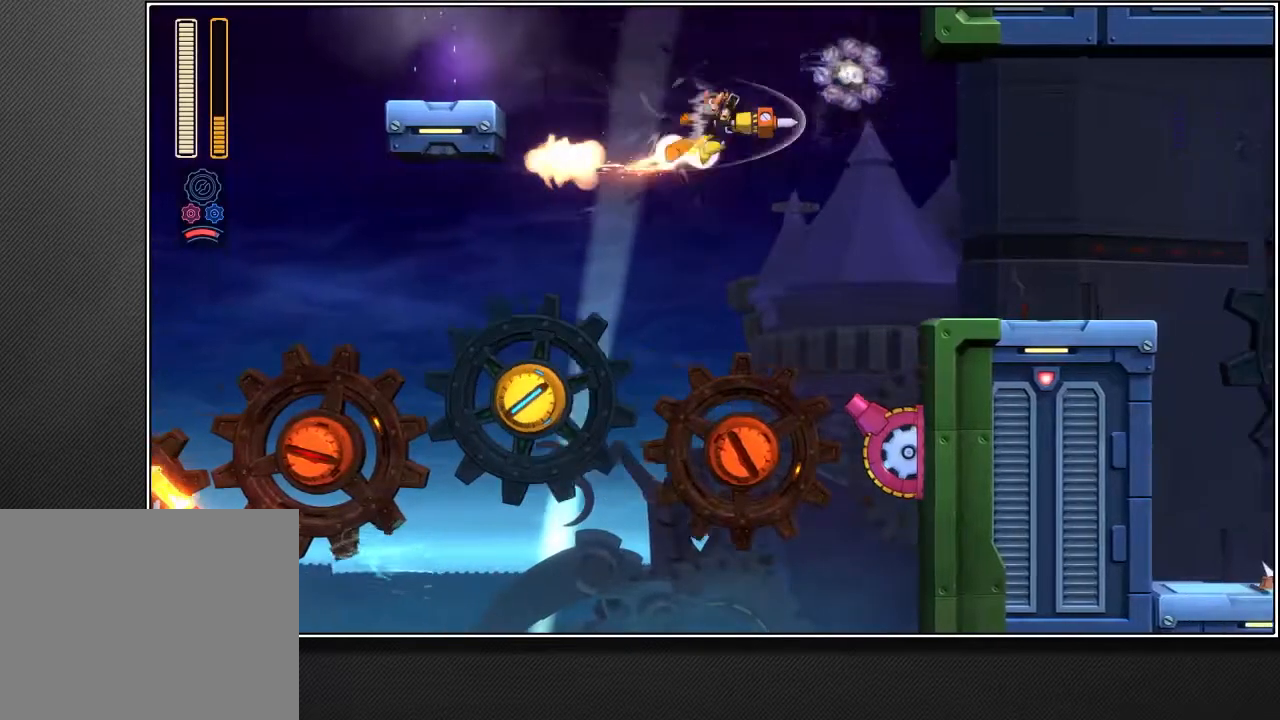
{"buttons": ["R1"], "left_stick": "up-right", "right_stick": "center", "events": []}
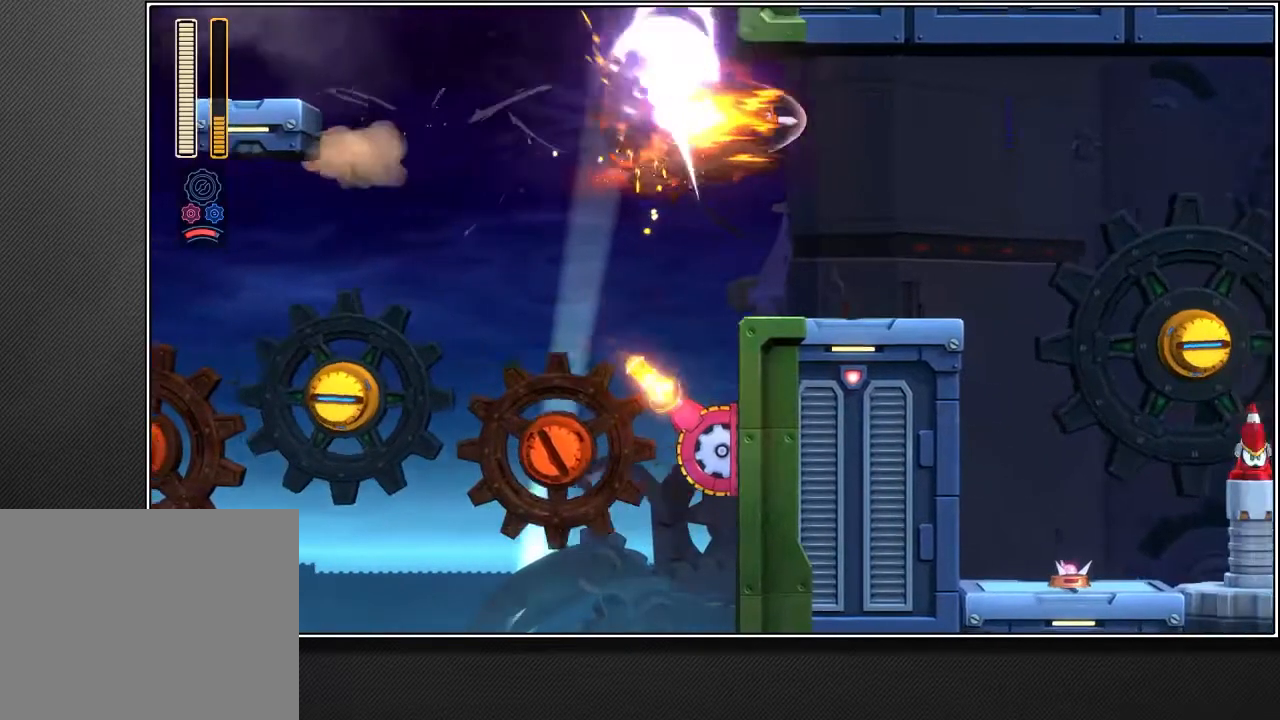
{"buttons": ["R1"], "left_stick": "up-right", "right_stick": "center", "events": []}
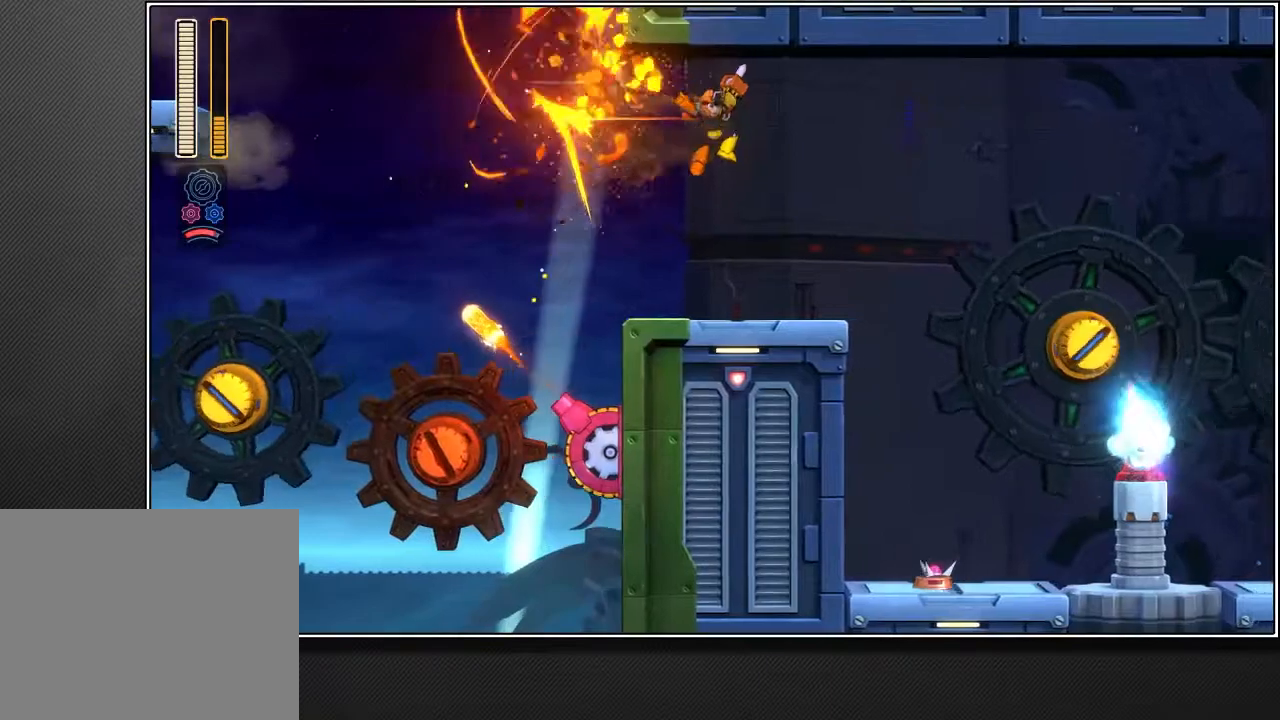
{"buttons": ["R1"], "left_stick": "up-right", "right_stick": "center", "events": []}
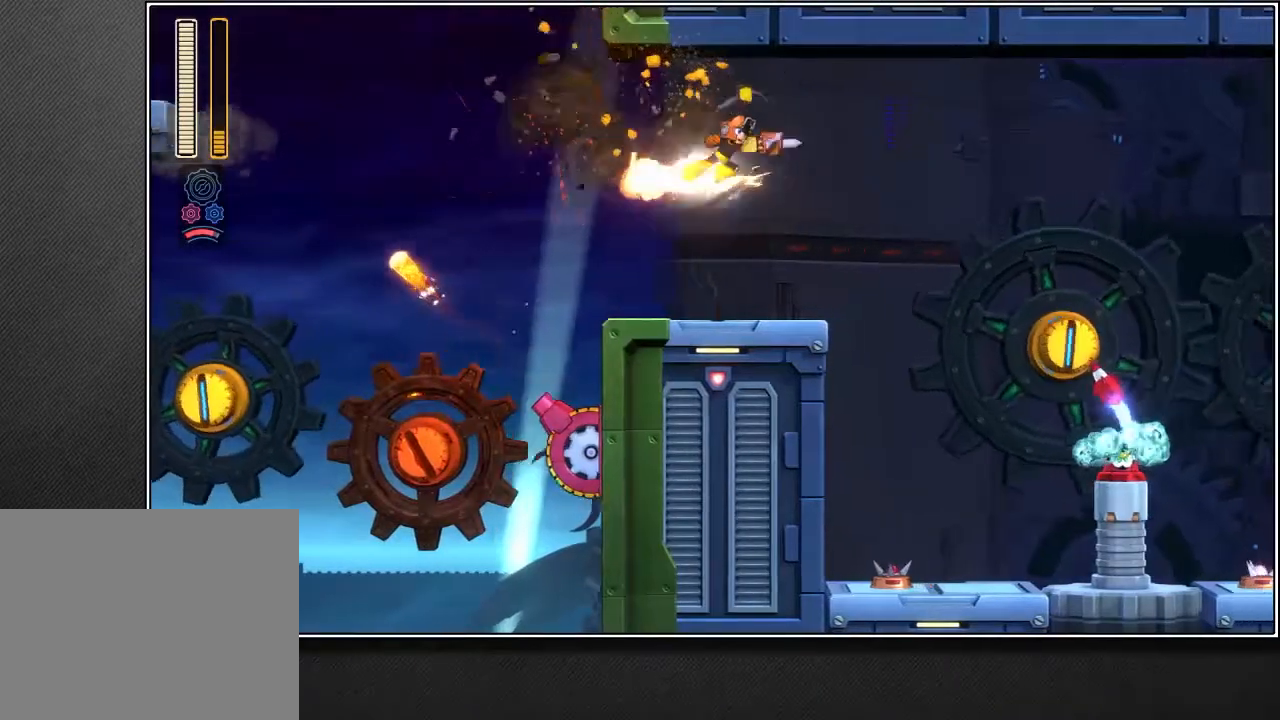
{"buttons": ["R1"], "left_stick": "up-right", "right_stick": "center", "events": [[133, "SQUARE", "down"], [417, "SQUARE", "up"]]}
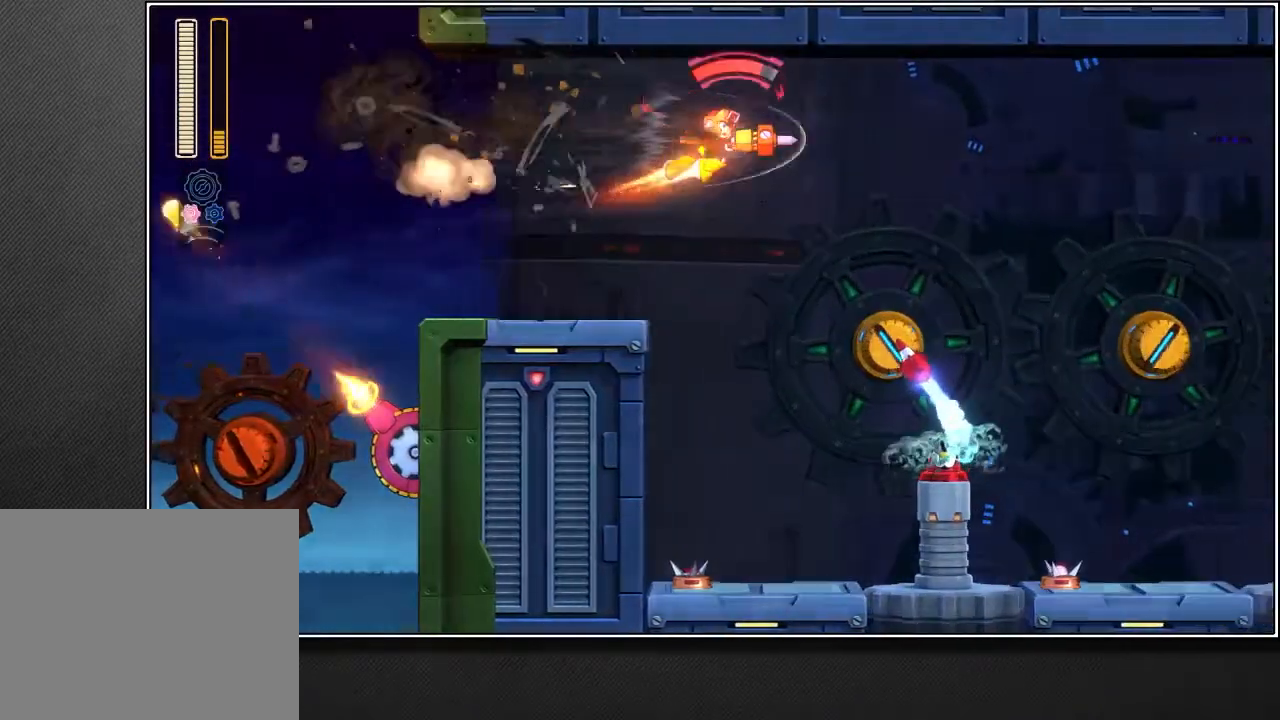
{"buttons": ["R1"], "left_stick": "up-right", "right_stick": "center", "events": []}
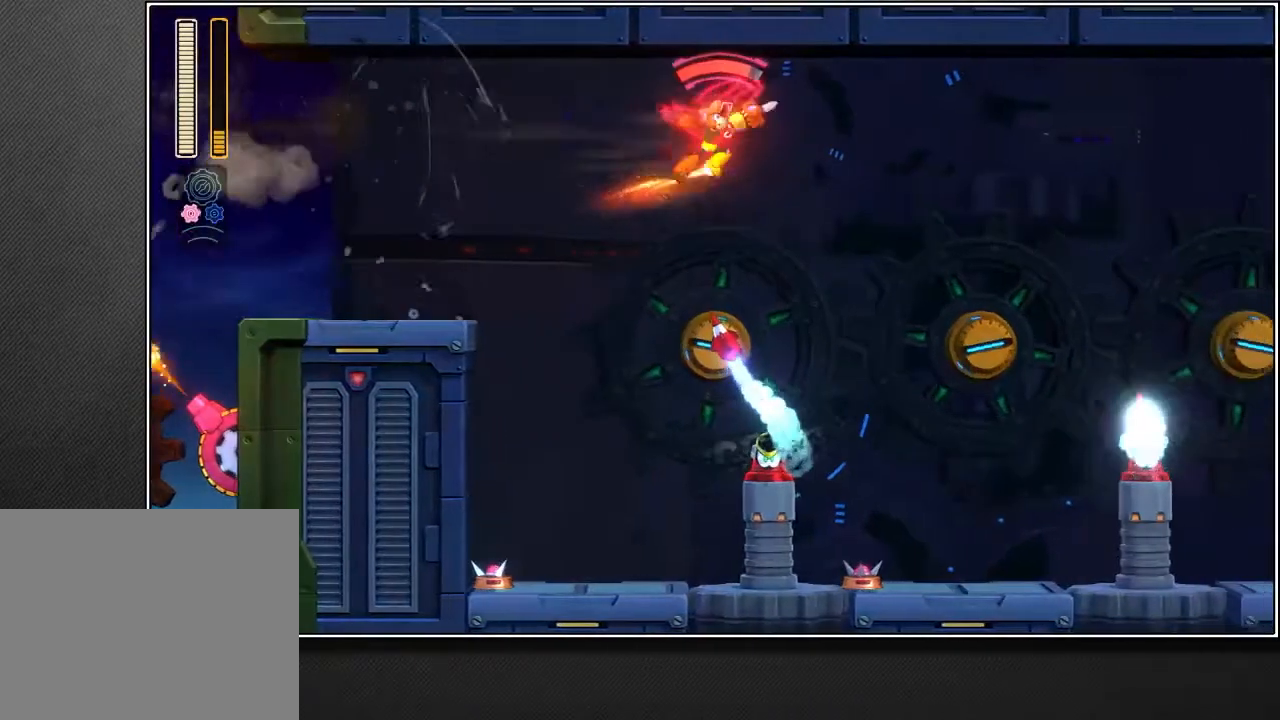
{"buttons": ["R1"], "left_stick": "up-right", "right_stick": "center", "events": []}
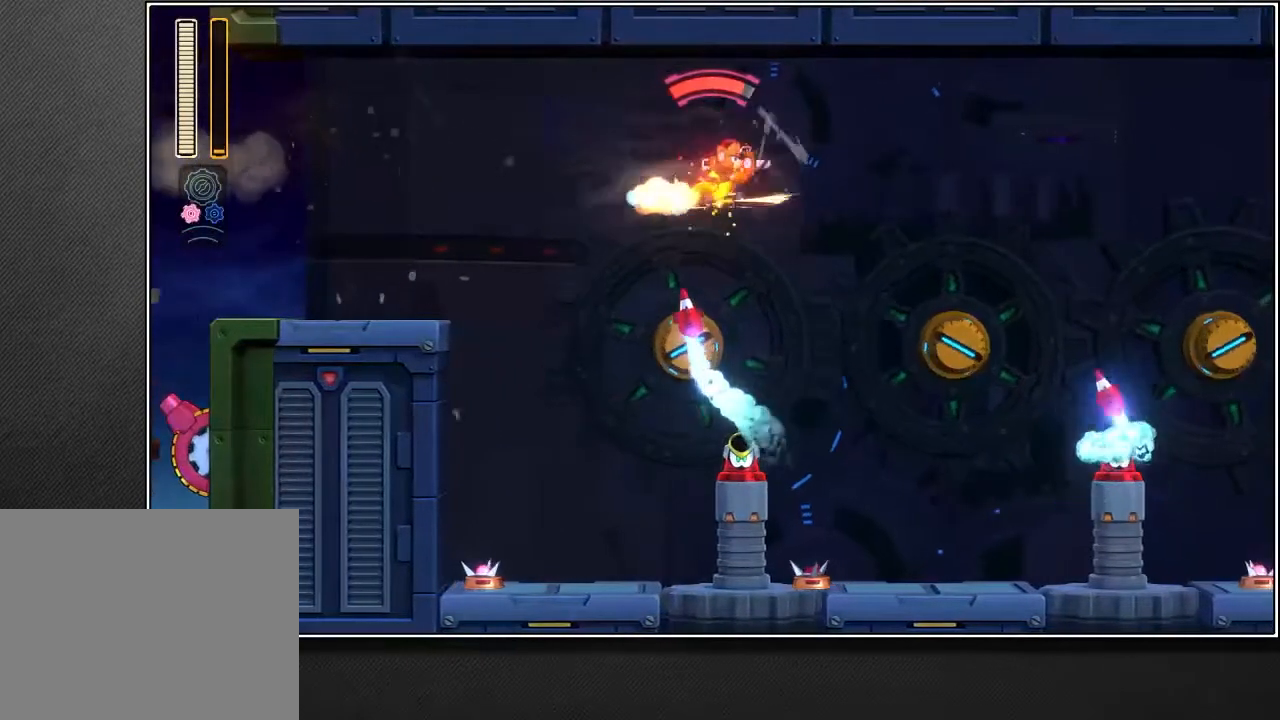
{"buttons": [], "left_stick": "up-right", "right_stick": "center", "events": [[133, "SQUARE", "down"], [467, "R1", "up"], [467, "SQUARE", "up"]]}
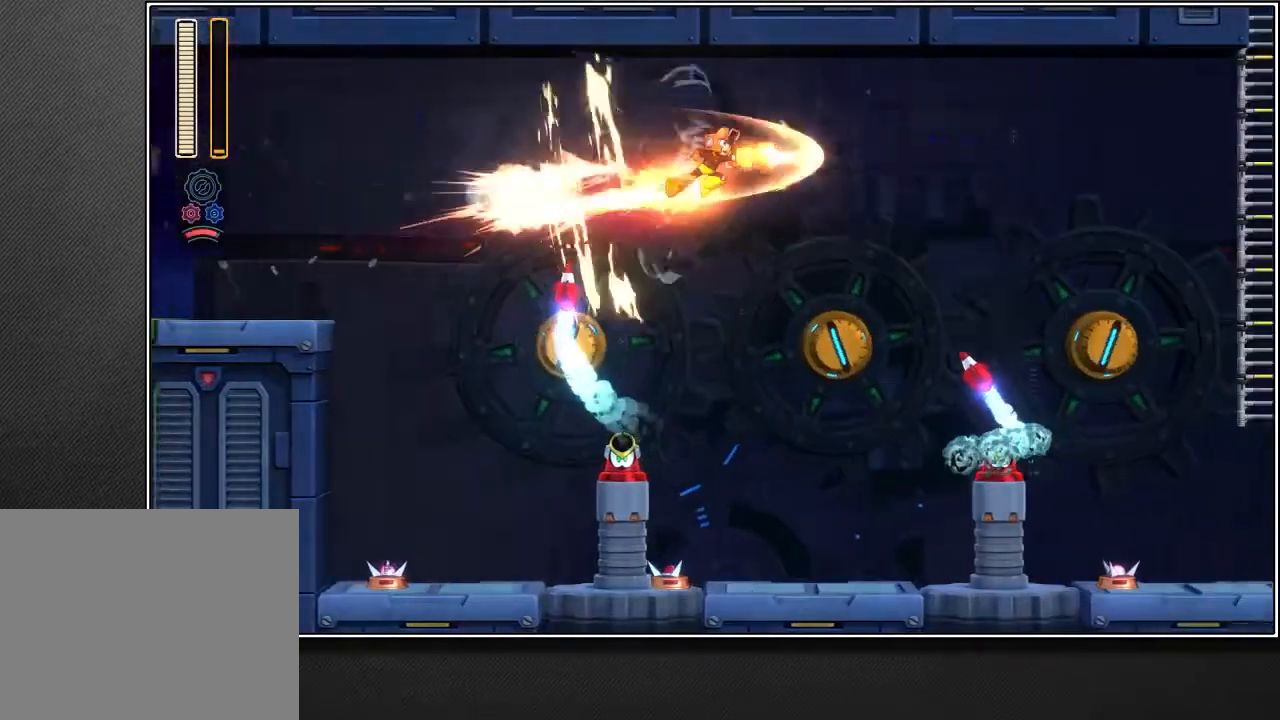
{"buttons": [], "left_stick": "up-right", "right_stick": "center", "events": []}
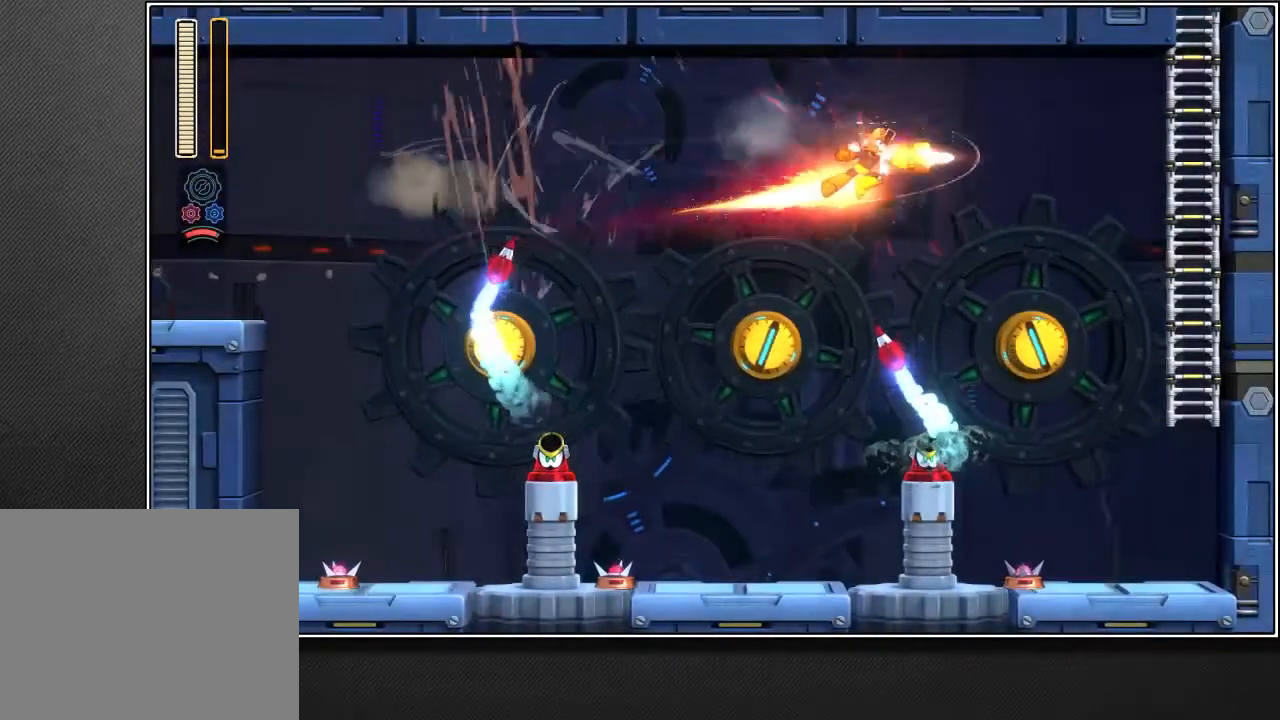
{"buttons": [], "left_stick": "up-right", "right_stick": "center", "events": []}
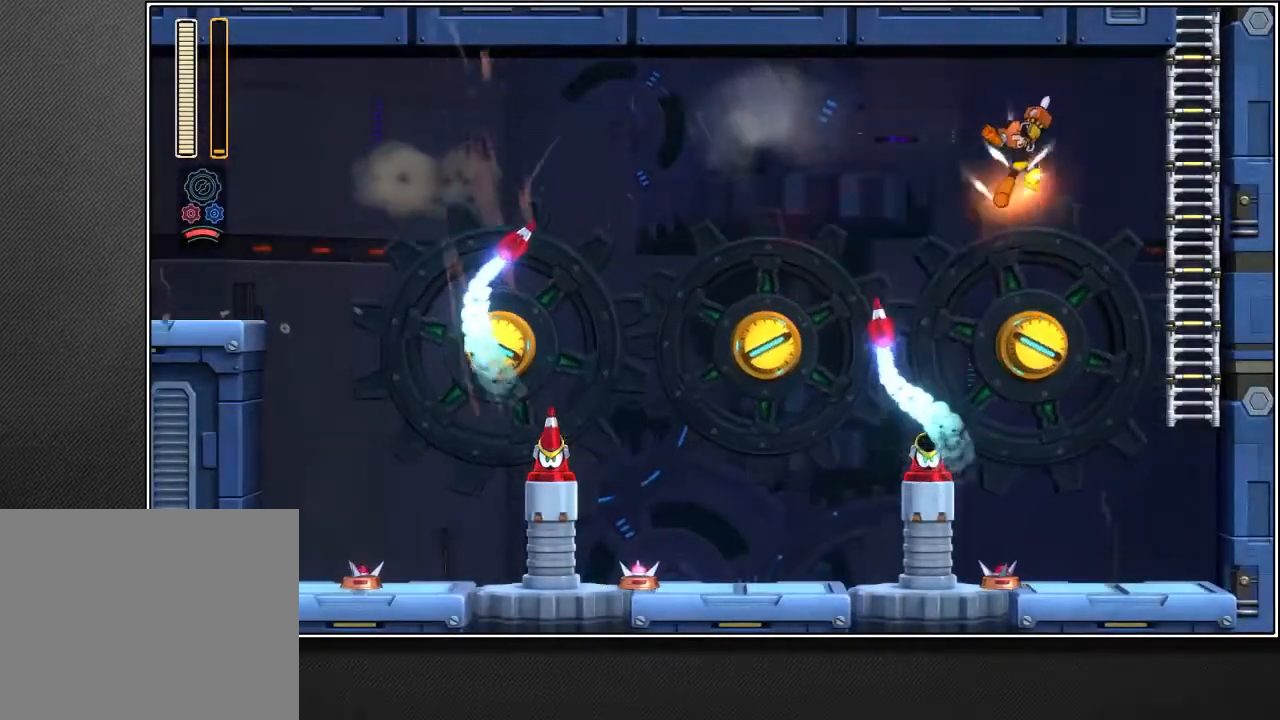
{"buttons": [], "left_stick": "center", "right_stick": "center", "events": [[133, "left_stick", "center"]]}
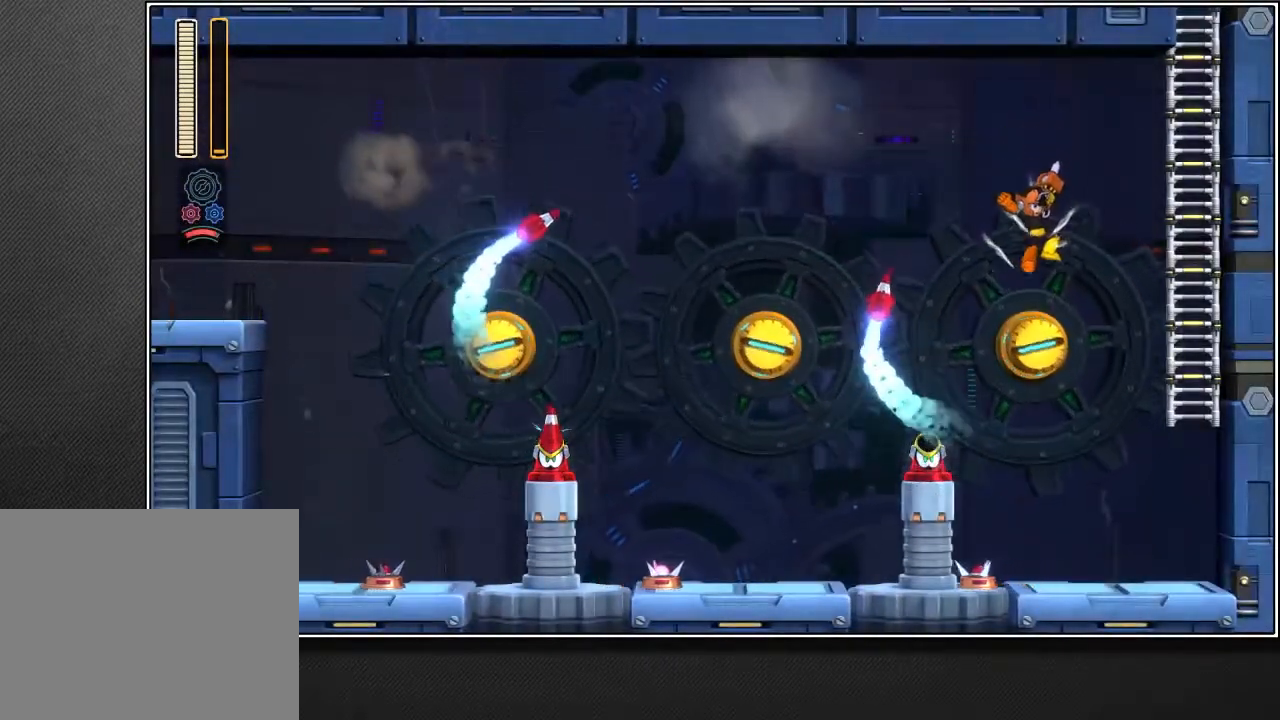
{"buttons": [], "left_stick": "up-right", "right_stick": "center", "events": [[67, "left_stick", "up-right"]]}
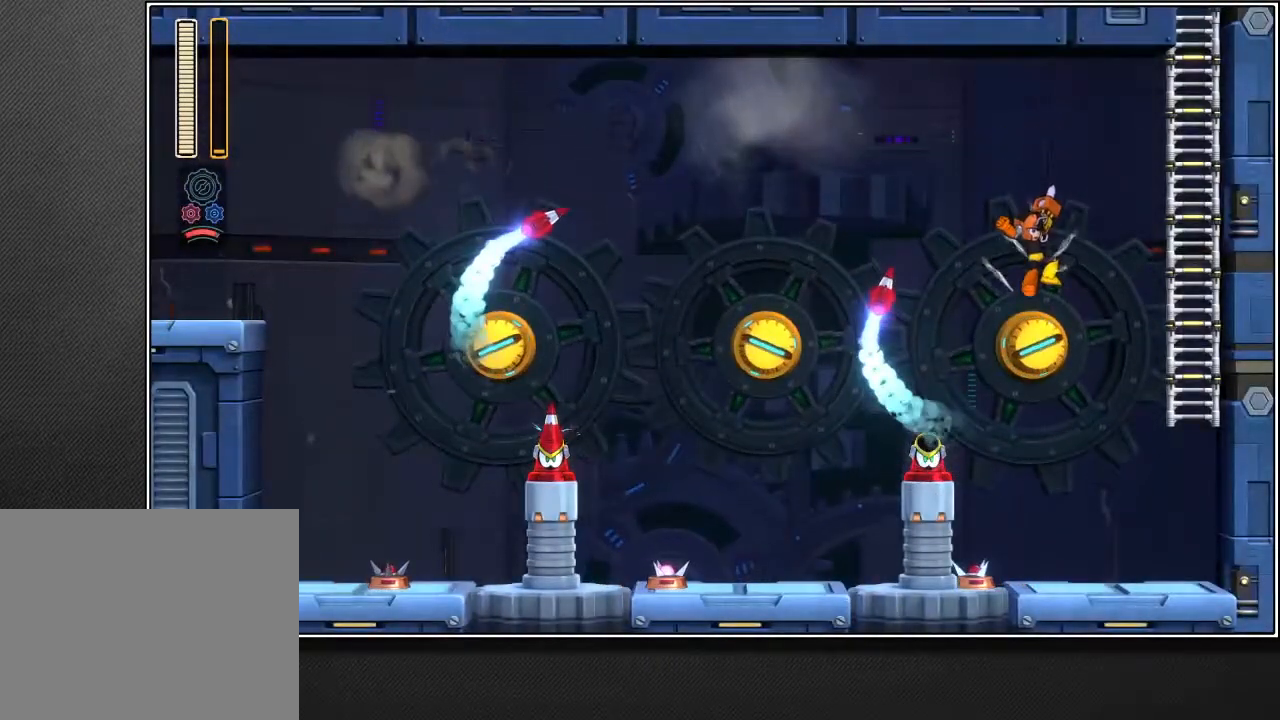
{"buttons": [], "left_stick": "up-right", "right_stick": "center", "events": []}
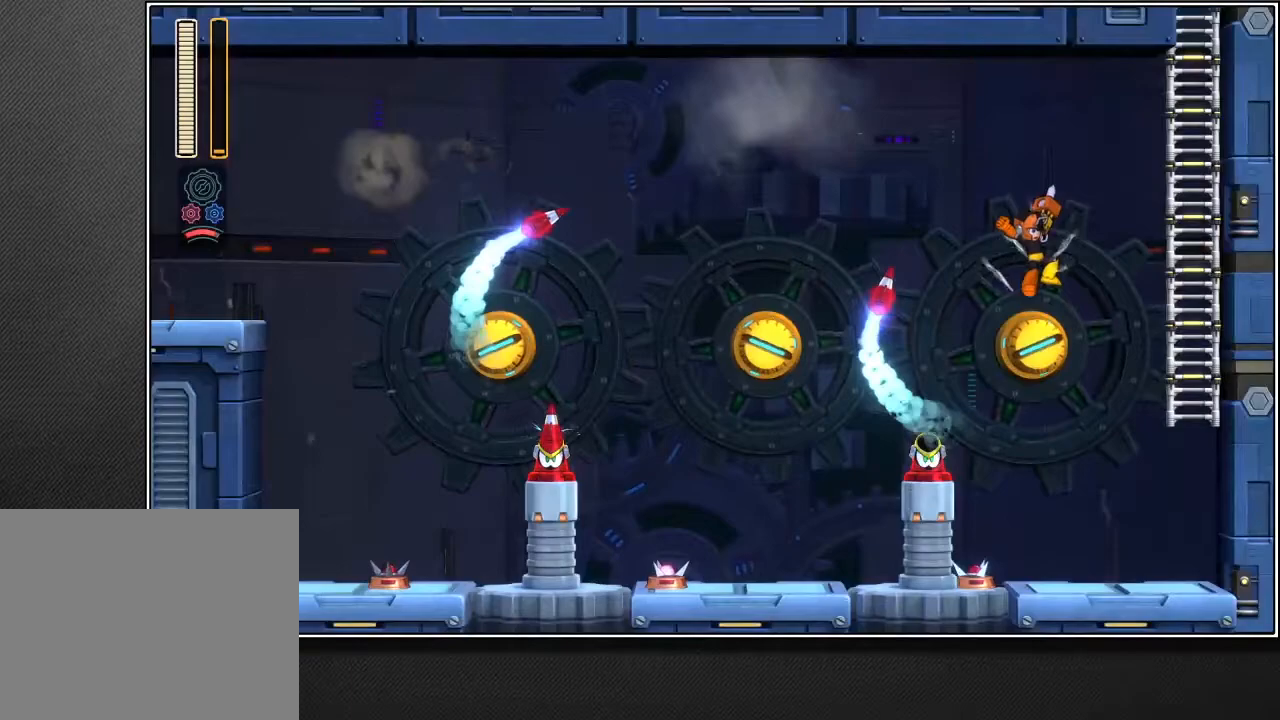
{"buttons": [], "left_stick": "up-right", "right_stick": "center", "events": []}
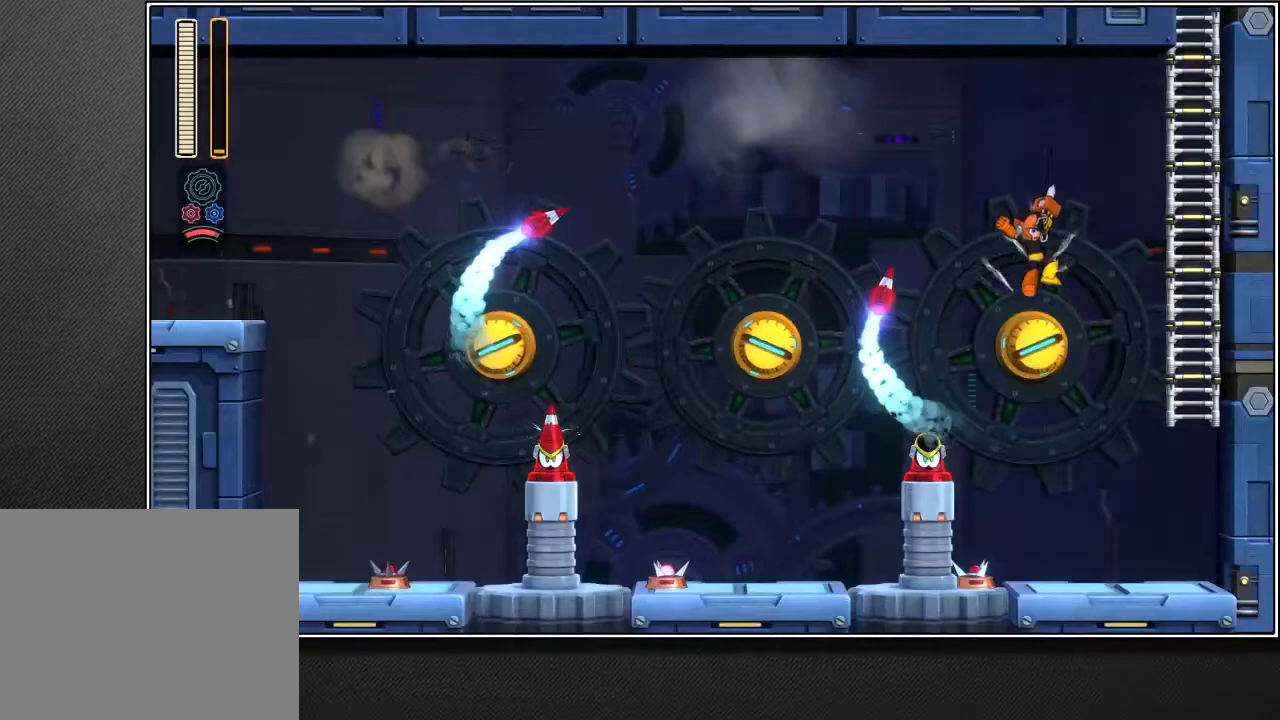
{"buttons": [], "left_stick": "up-right", "right_stick": "center", "events": []}
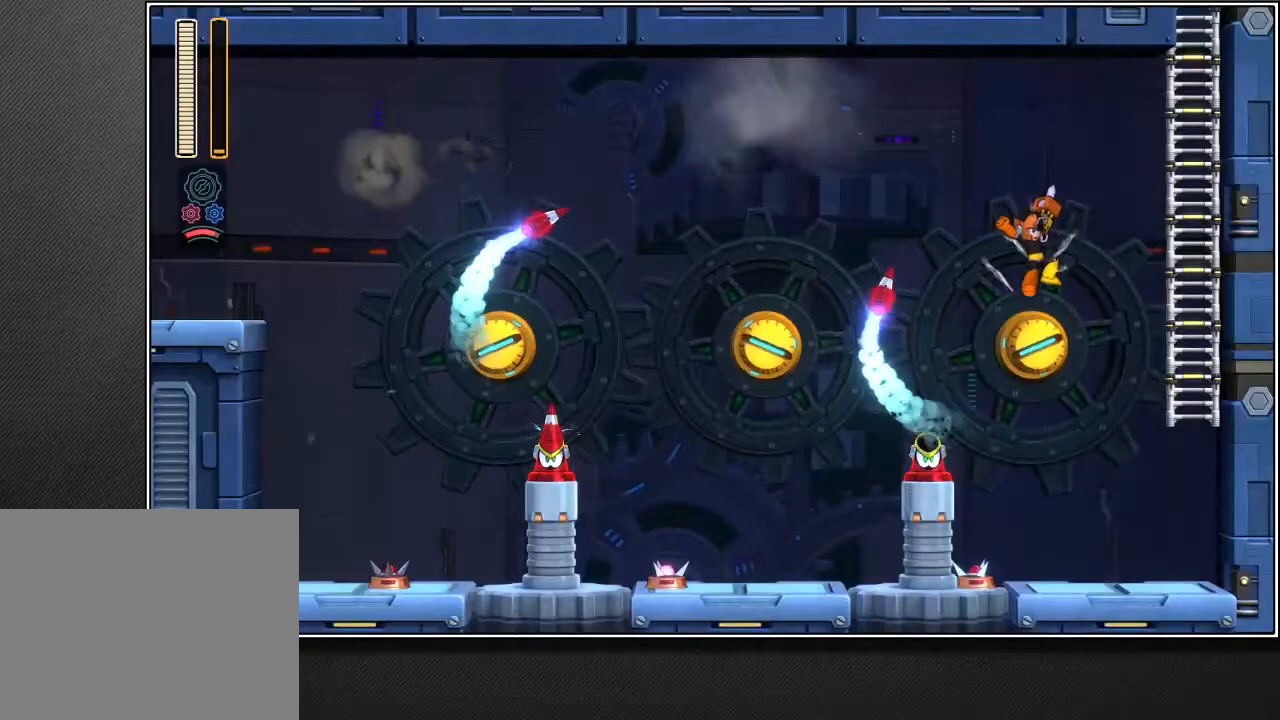
{"buttons": [], "left_stick": "up-right", "right_stick": "center", "events": []}
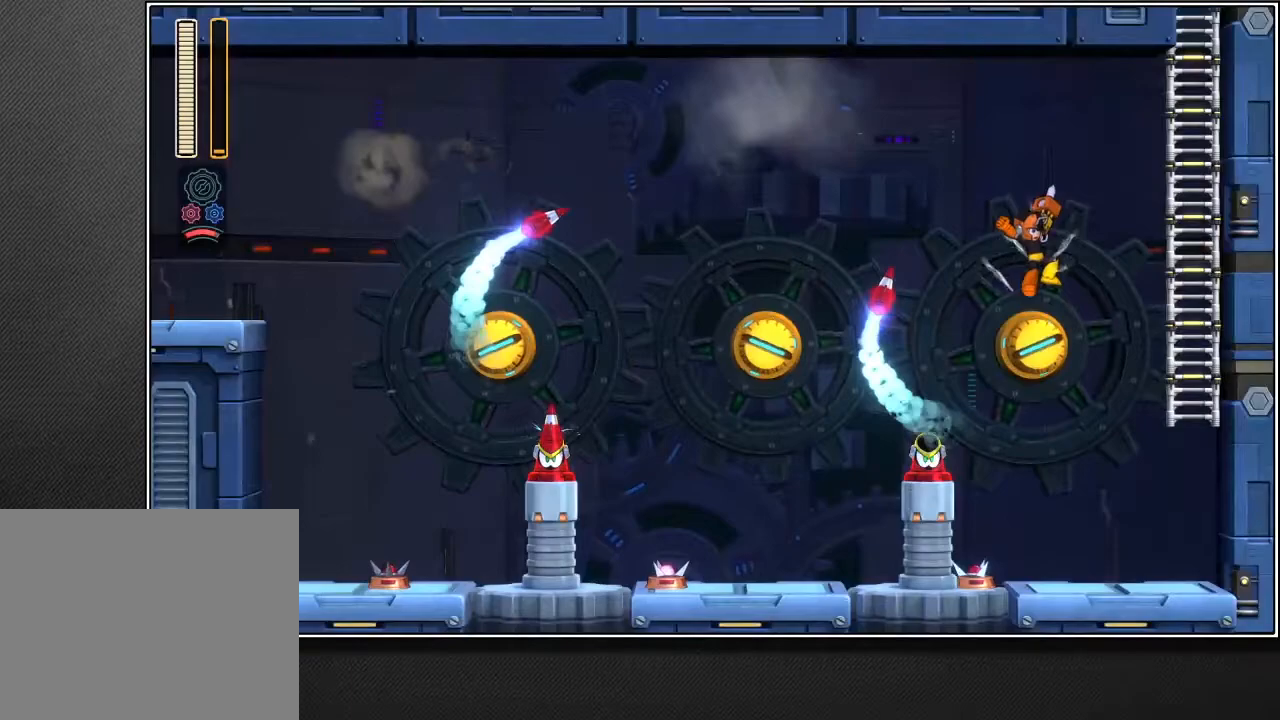
{"buttons": [], "left_stick": "up-right", "right_stick": "center", "events": []}
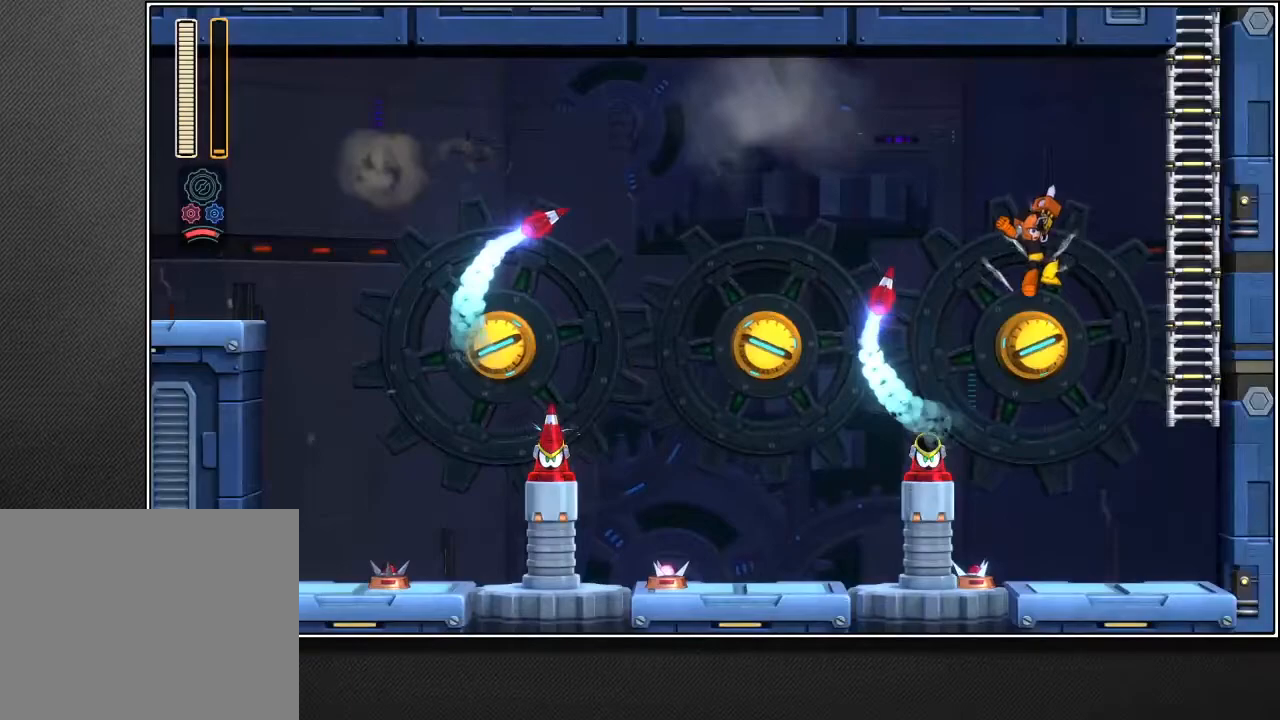
{"buttons": [], "left_stick": "up-right", "right_stick": "center", "events": []}
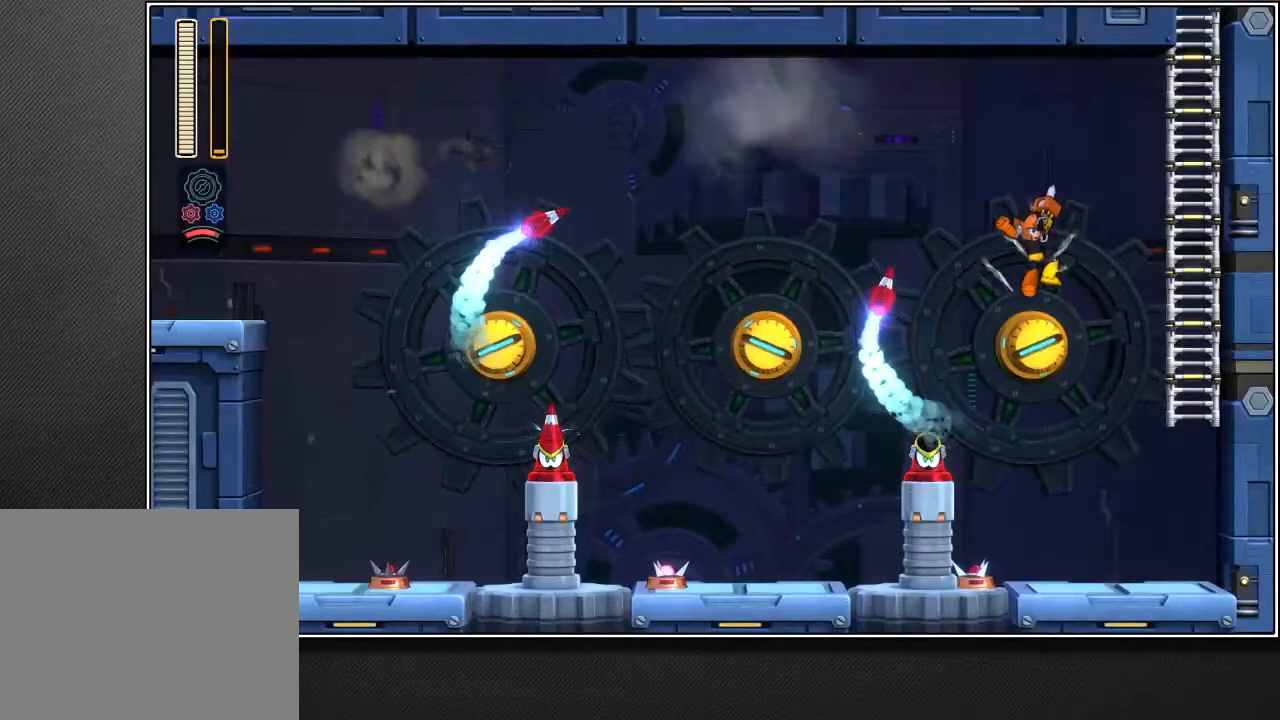
{"buttons": ["CROSS"], "left_stick": "up-right", "right_stick": "center", "events": [[417, "CROSS", "down"]]}
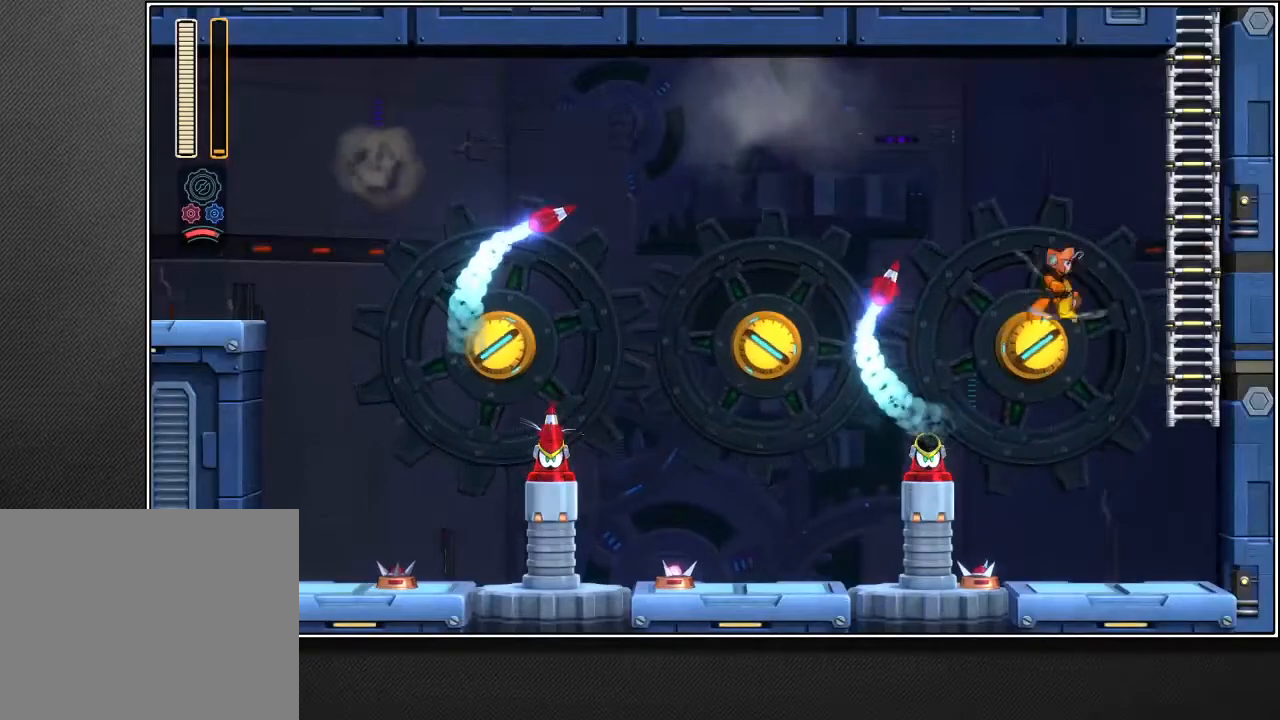
{"buttons": ["CROSS"], "left_stick": "up-right", "right_stick": "center", "events": []}
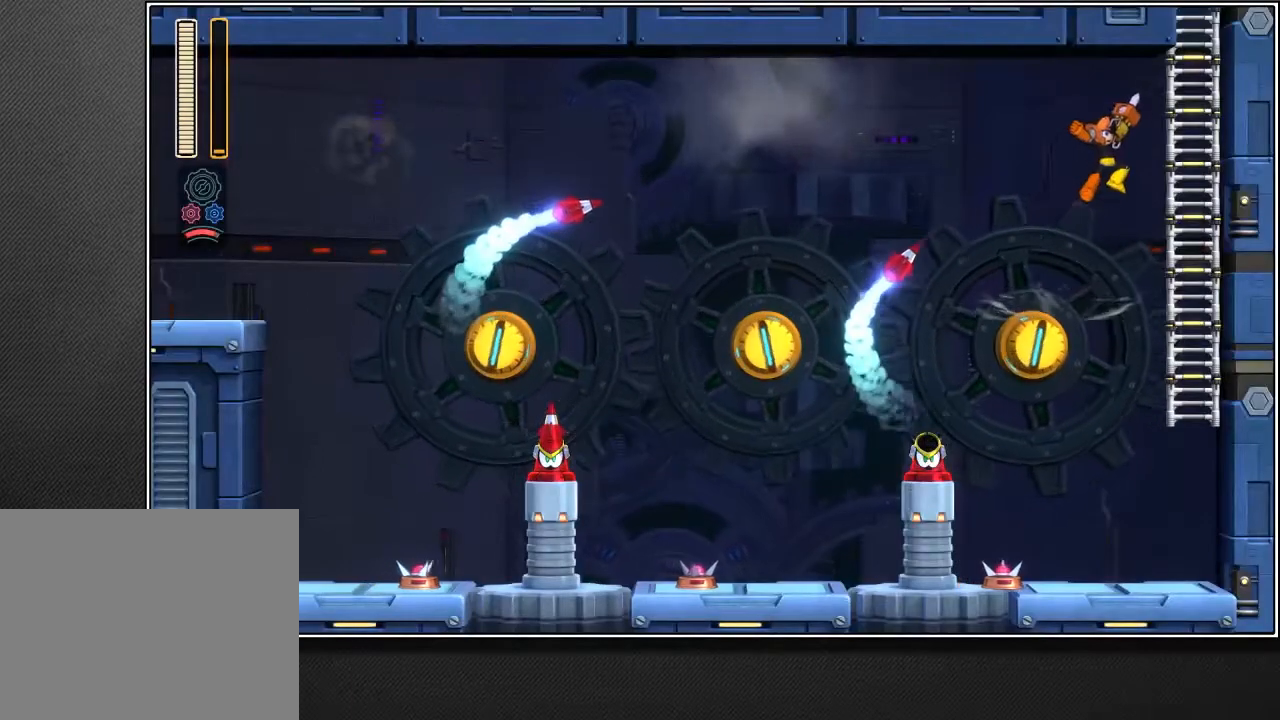
{"buttons": ["CROSS", "L3"], "left_stick": "up", "right_stick": "center", "events": [[150, "L3", "down"], [417, "left_stick", "up"]]}
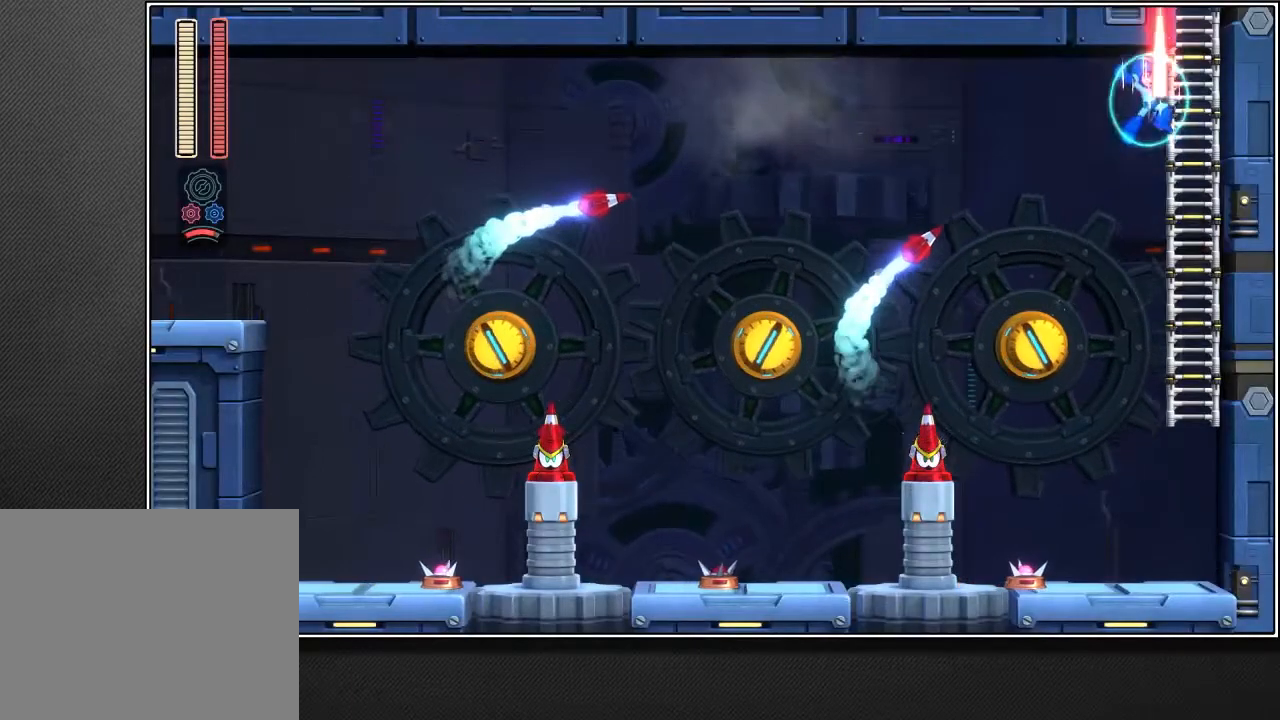
{"buttons": [], "left_stick": "up", "right_stick": "center", "events": [[317, "CROSS", "up"], [317, "L3", "up"]]}
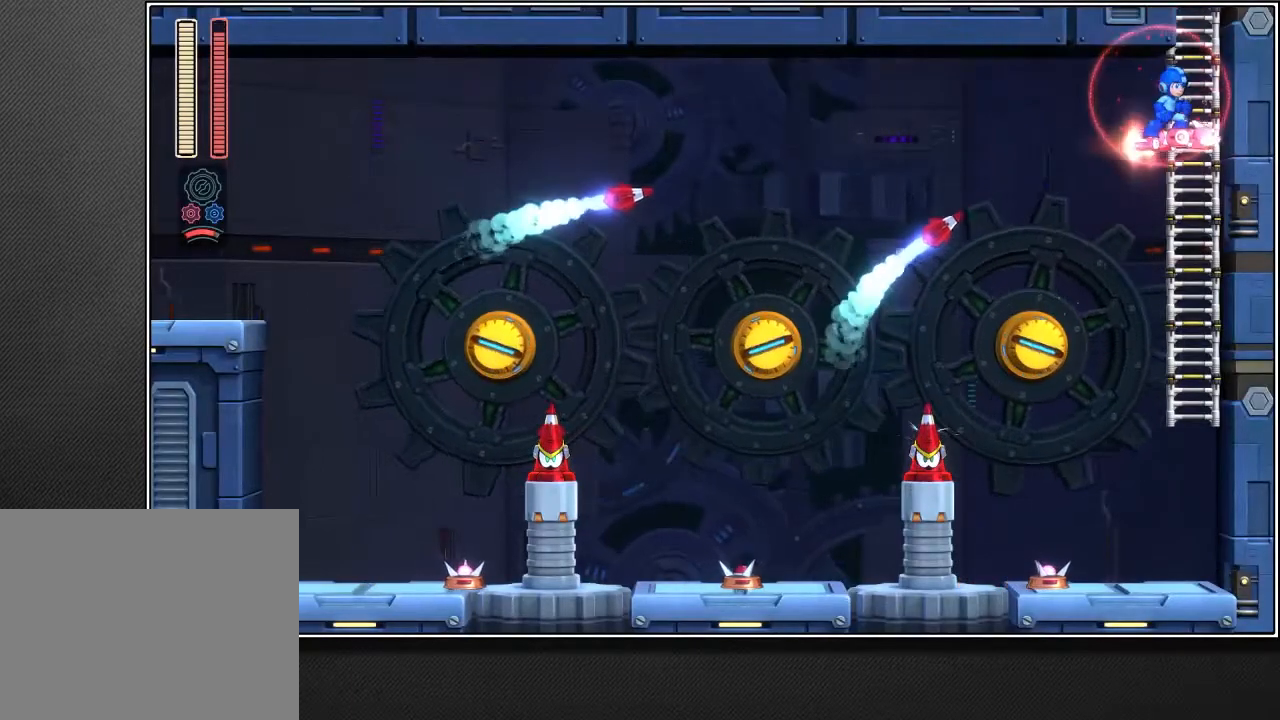
{"buttons": [], "left_stick": "up-right", "right_stick": "center", "events": [[233, "left_stick", "up-right"]]}
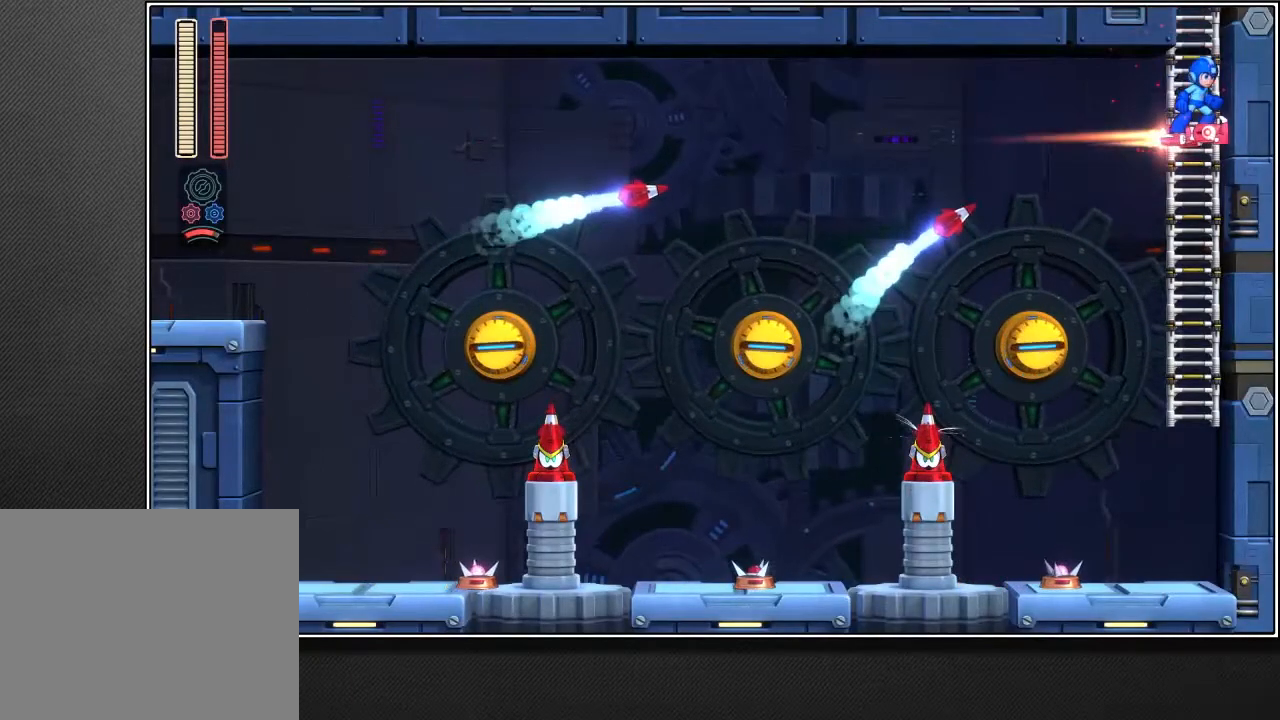
{"buttons": [], "left_stick": "up-right", "right_stick": "center", "events": [[33, "left_stick", "up"], [283, "left_stick", "up-right"]]}
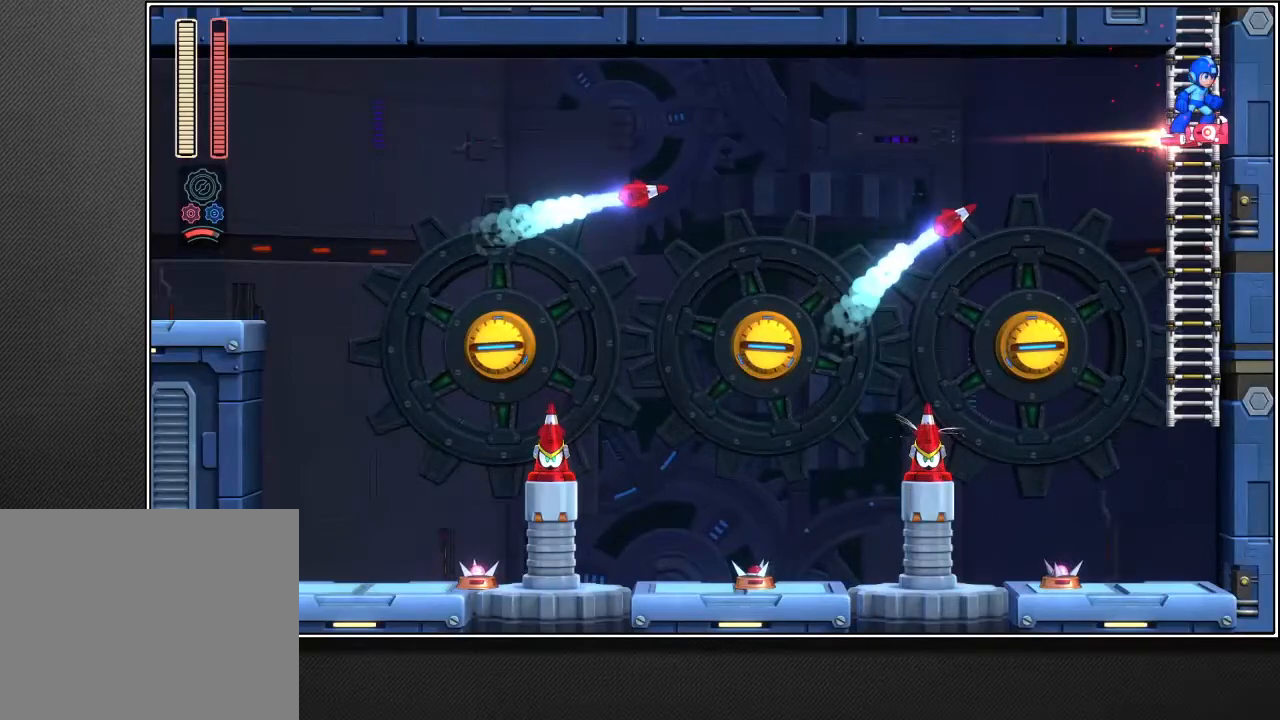
{"buttons": [], "left_stick": "up-right", "right_stick": "center", "events": []}
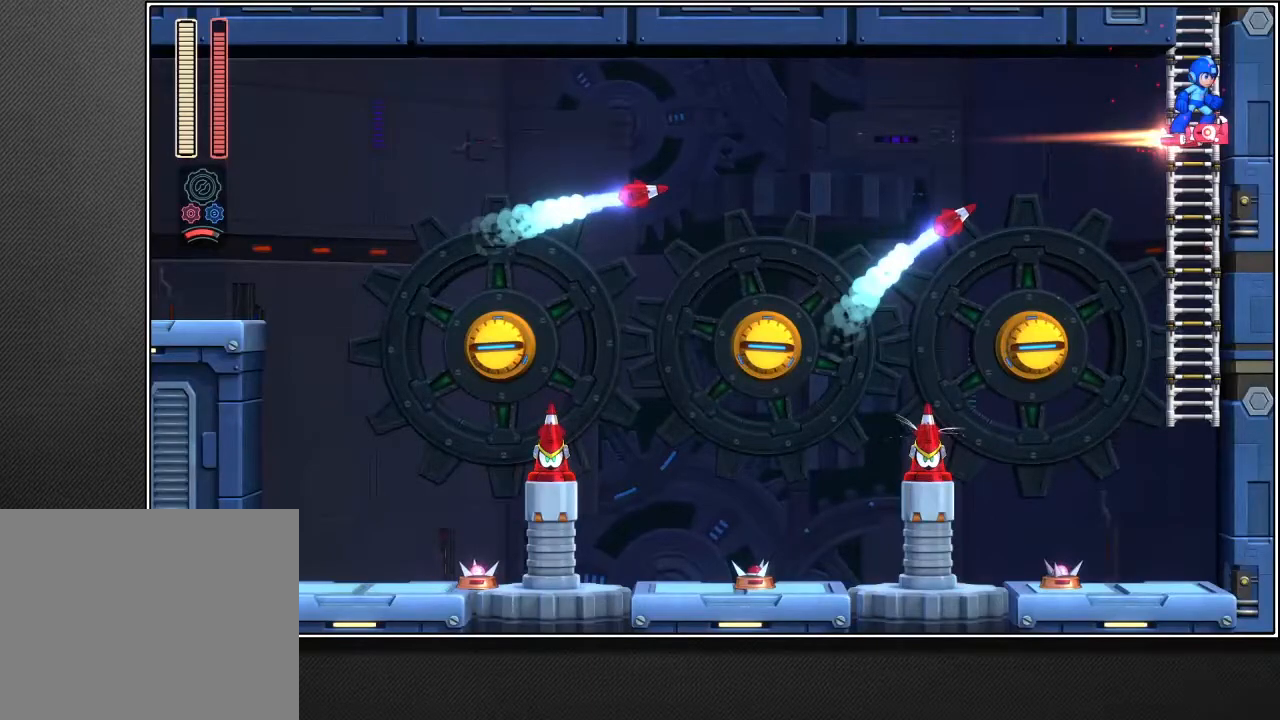
{"buttons": [], "left_stick": "up-right", "right_stick": "center", "events": []}